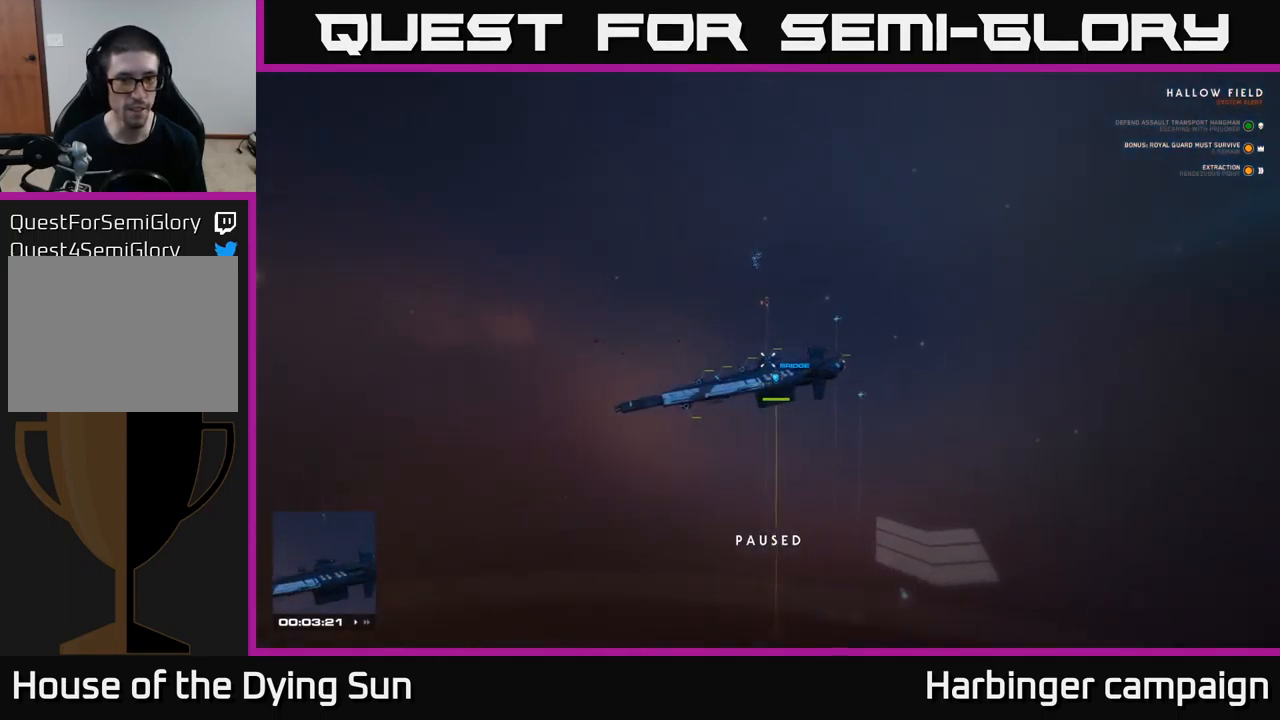
Gameplay with a controller (Xbox layout); each line is a JSON object with the inputs held at the frame after it. "events" lists button and stick changes between this image and that frame as [ms after this image, input, new state], when the widget could be followed in between.
{"buttons": [], "left_stick": "center", "right_stick": "center", "events": [[17, "SELECT", "up"], [100, "right_stick", "up-left"], [300, "right_stick", "center"]]}
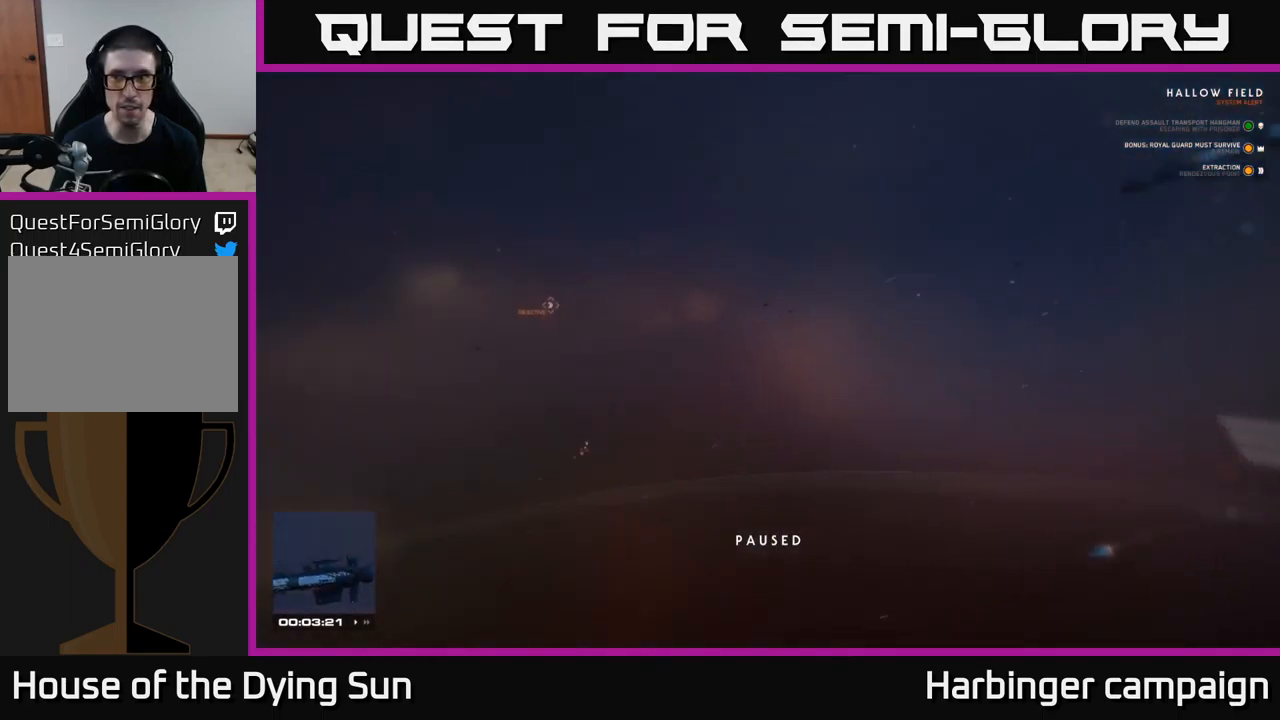
{"buttons": [], "left_stick": "center", "right_stick": "center", "events": []}
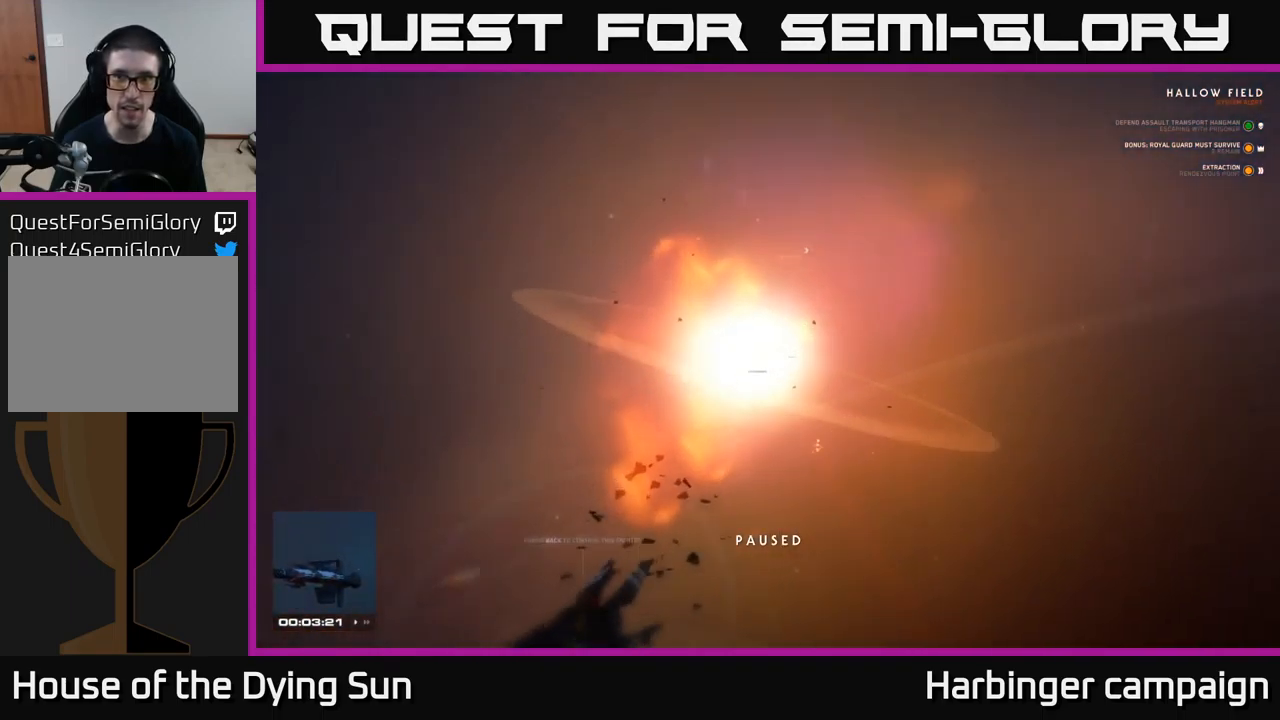
{"buttons": ["L3"], "left_stick": "center", "right_stick": "up-right", "events": [[84, "right_stick", "down-left"], [100, "L3", "down"], [267, "right_stick", "center"], [384, "right_stick", "up"], [434, "right_stick", "up-right"]]}
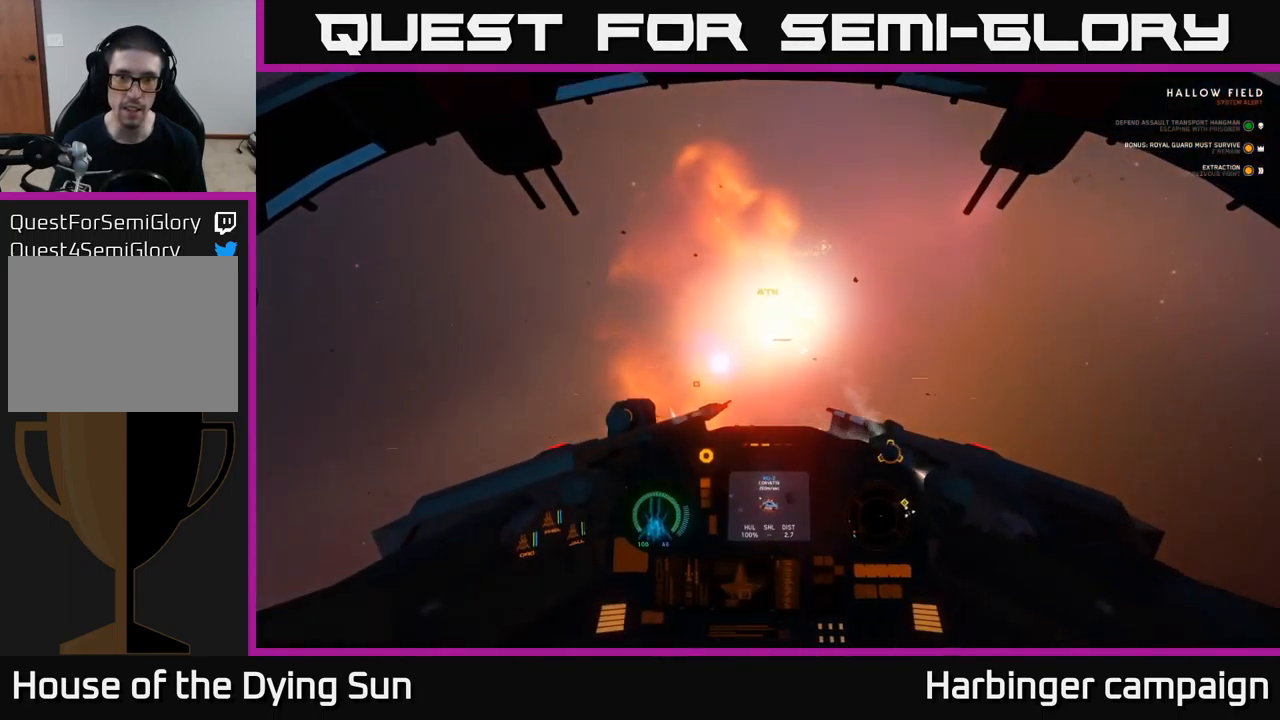
{"buttons": ["L2"], "left_stick": "center", "right_stick": "center", "events": [[34, "L3", "up"], [150, "L2", "down"], [217, "right_stick", "center"]]}
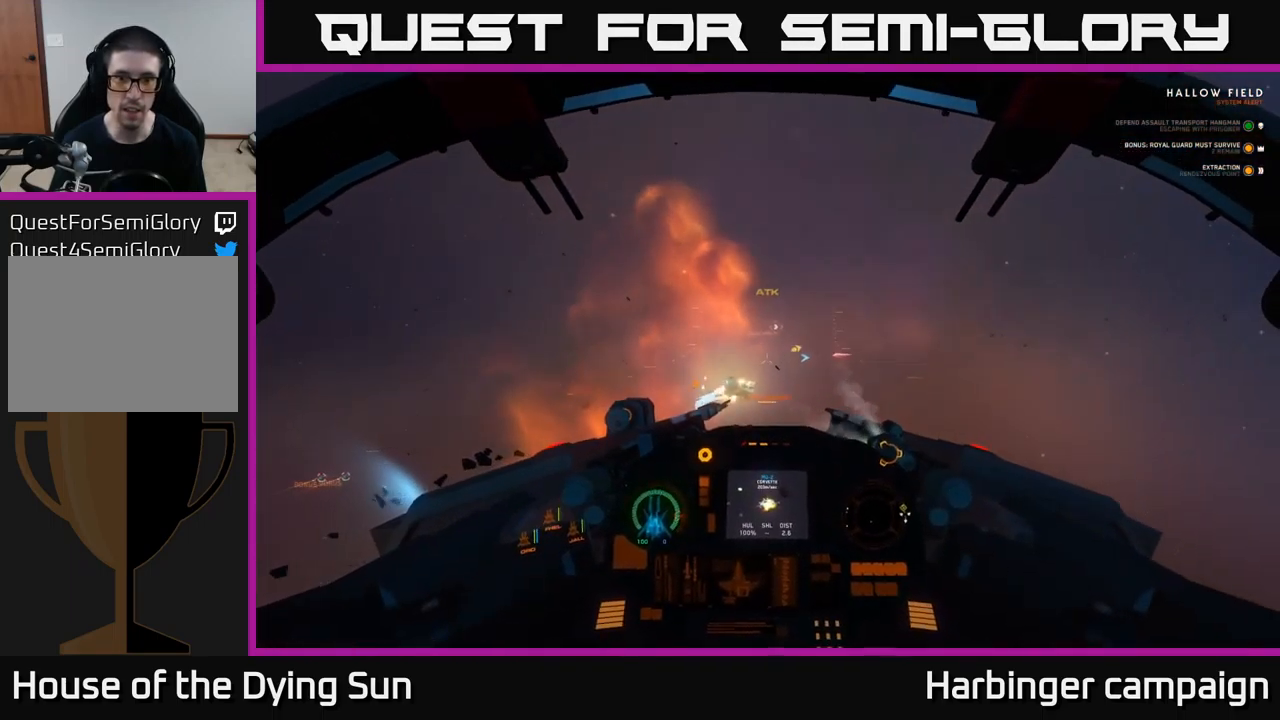
{"buttons": ["L2"], "left_stick": "center", "right_stick": "center", "events": [[50, "right_stick", "up"], [134, "right_stick", "left"], [200, "right_stick", "center"], [367, "right_stick", "right"], [484, "right_stick", "center"]]}
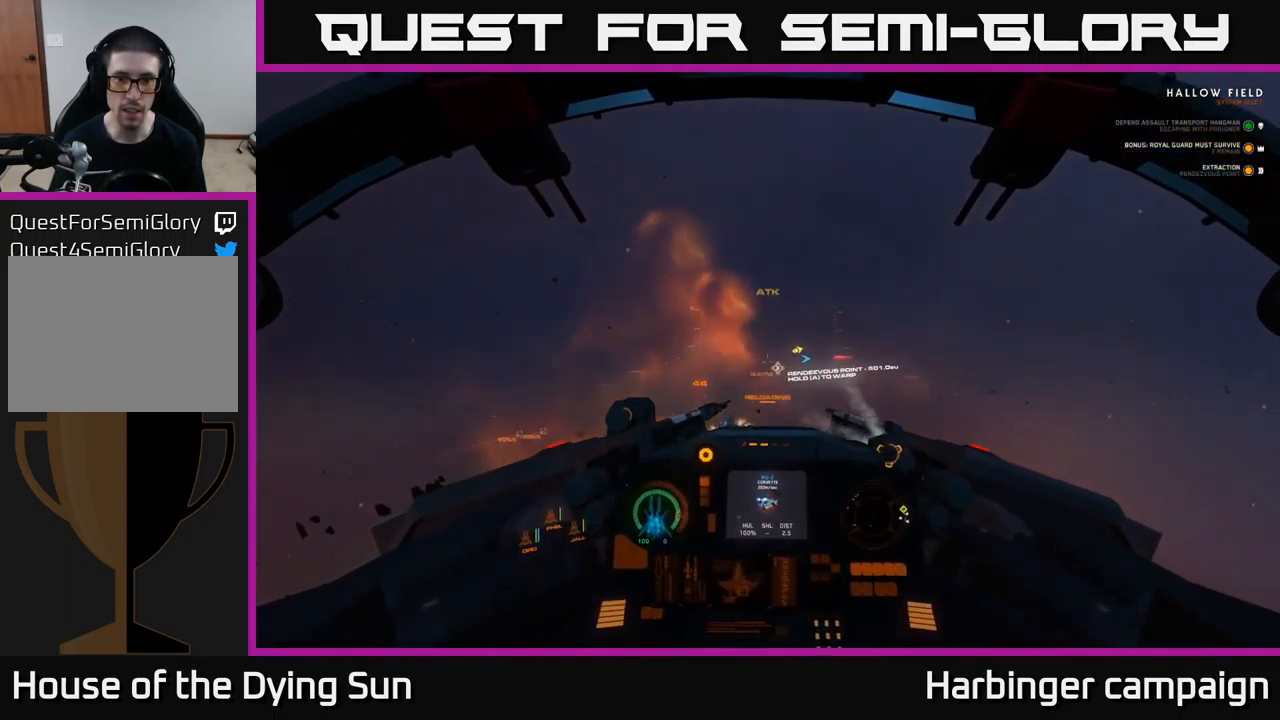
{"buttons": ["L2"], "left_stick": "center", "right_stick": "center", "events": [[217, "right_stick", "down"], [384, "right_stick", "center"]]}
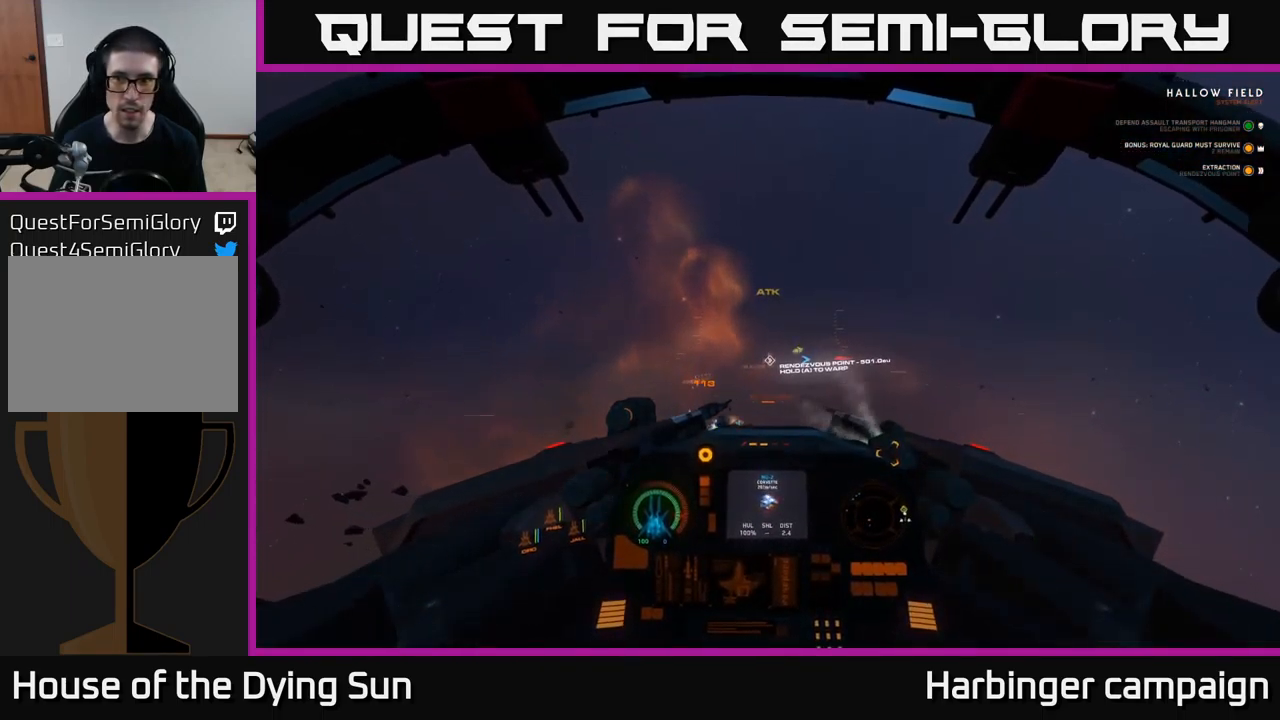
{"buttons": ["L2"], "left_stick": "center", "right_stick": "center", "events": []}
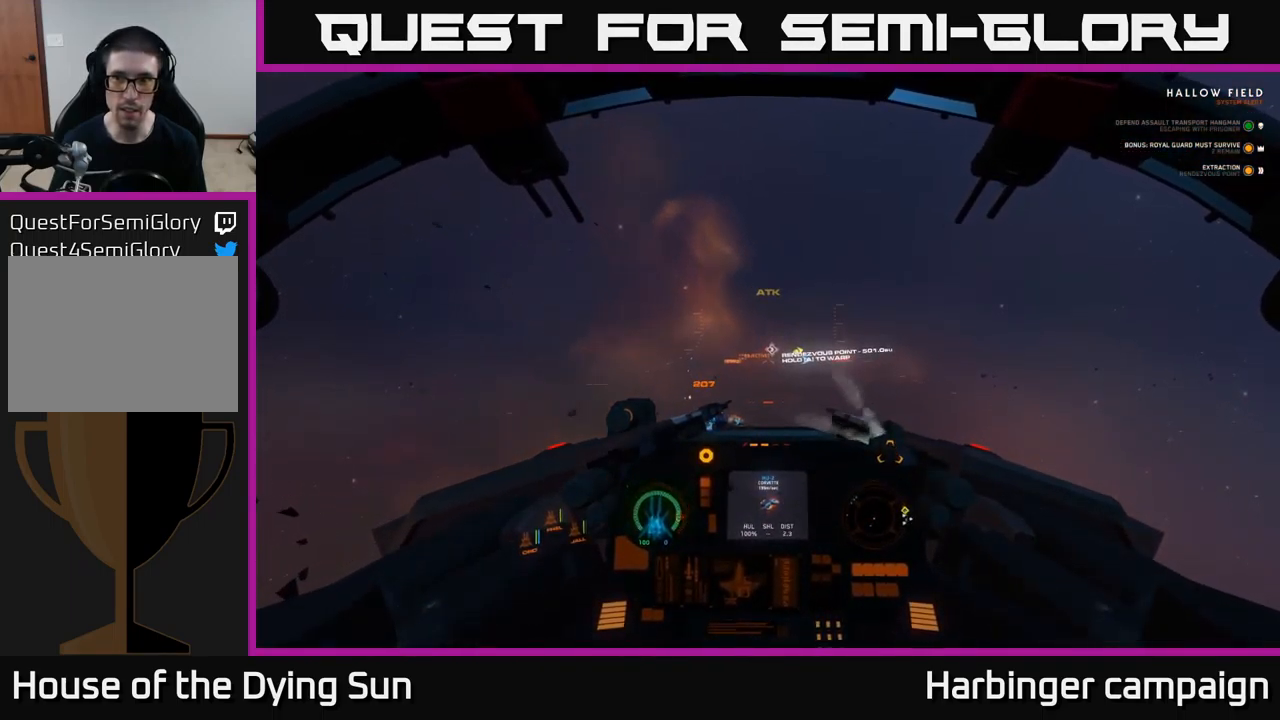
{"buttons": ["L2"], "left_stick": "center", "right_stick": "center", "events": []}
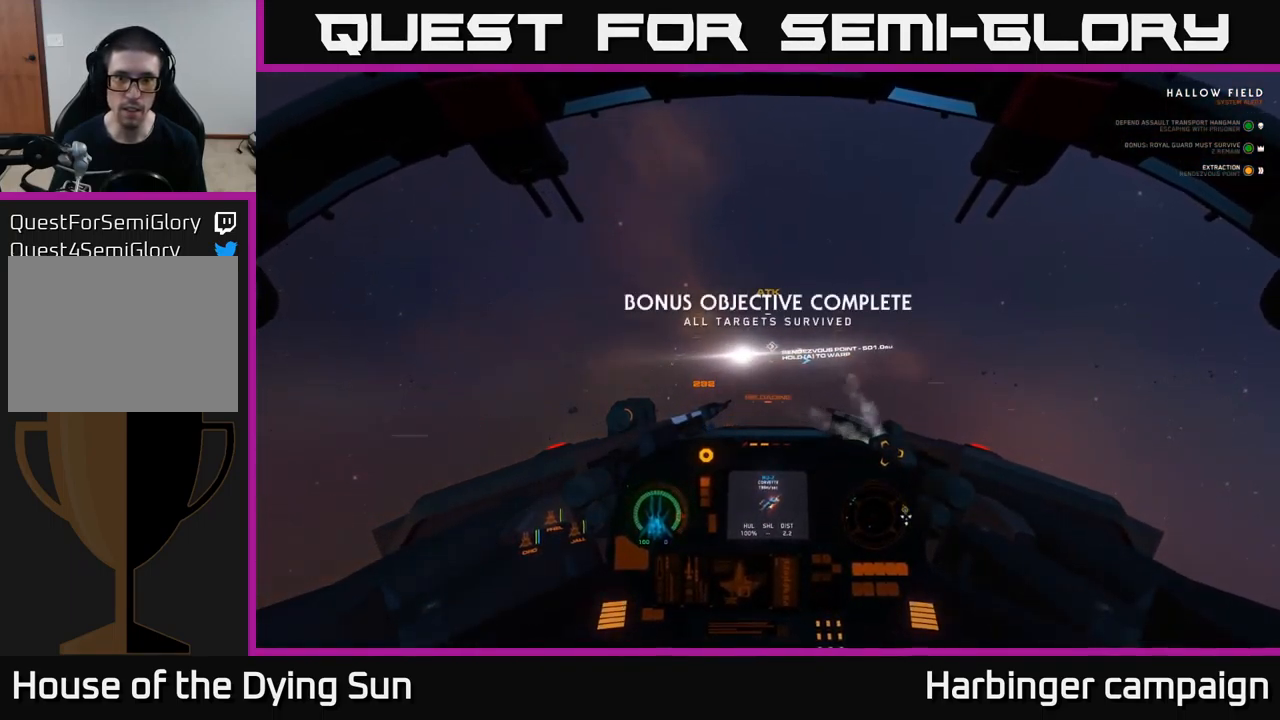
{"buttons": ["L2"], "left_stick": "center", "right_stick": "center", "events": []}
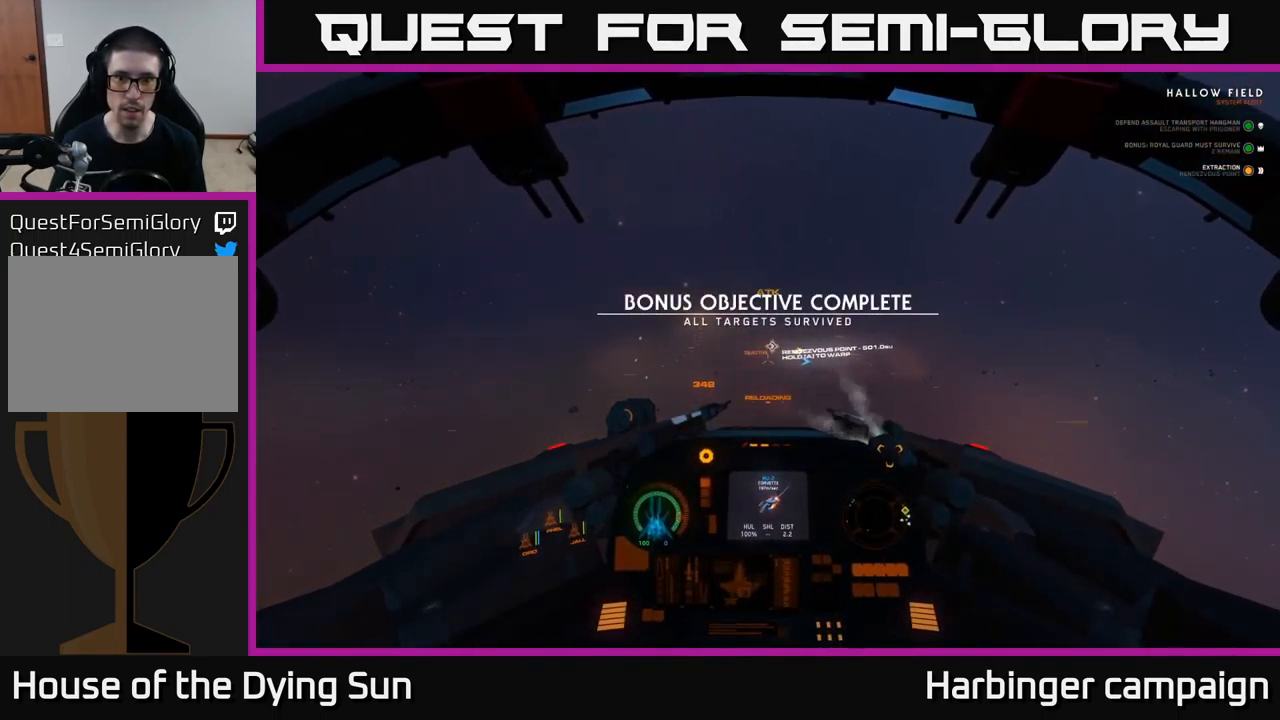
{"buttons": ["A", "L2"], "left_stick": "center", "right_stick": "center", "events": [[100, "right_stick", "up"], [234, "right_stick", "center"], [317, "A", "down"]]}
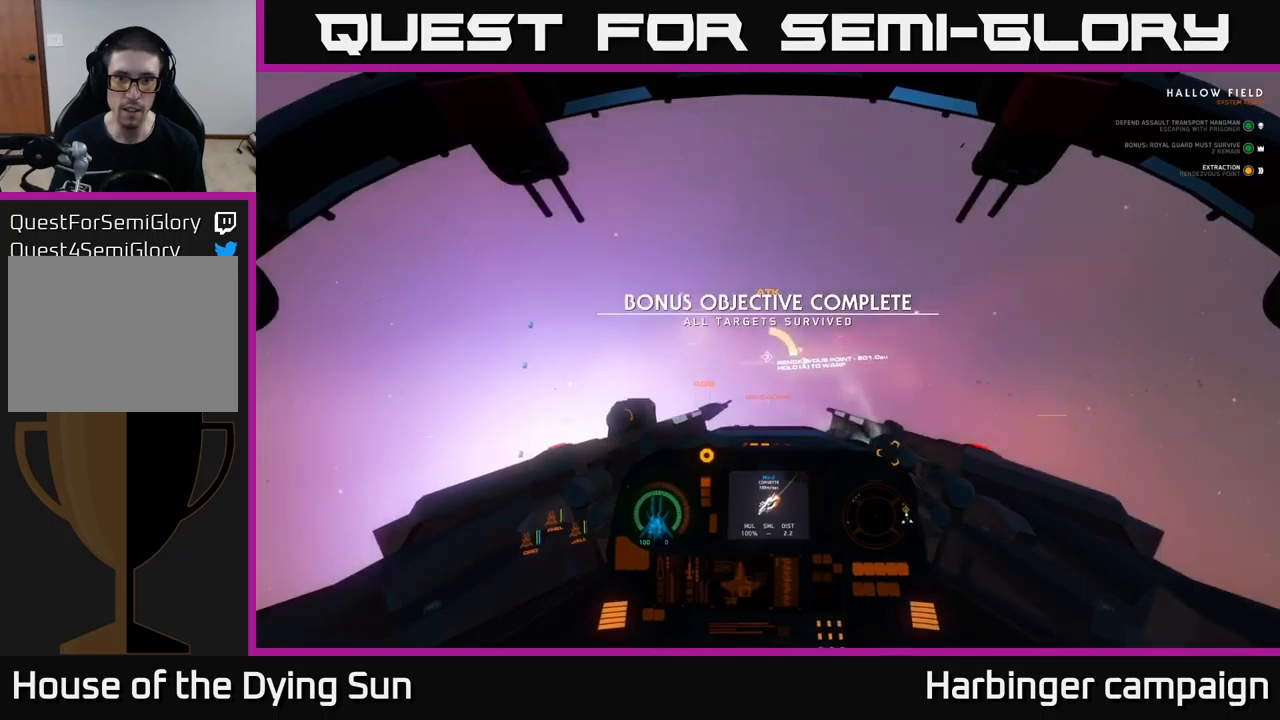
{"buttons": ["A", "L2"], "left_stick": "center", "right_stick": "center", "events": []}
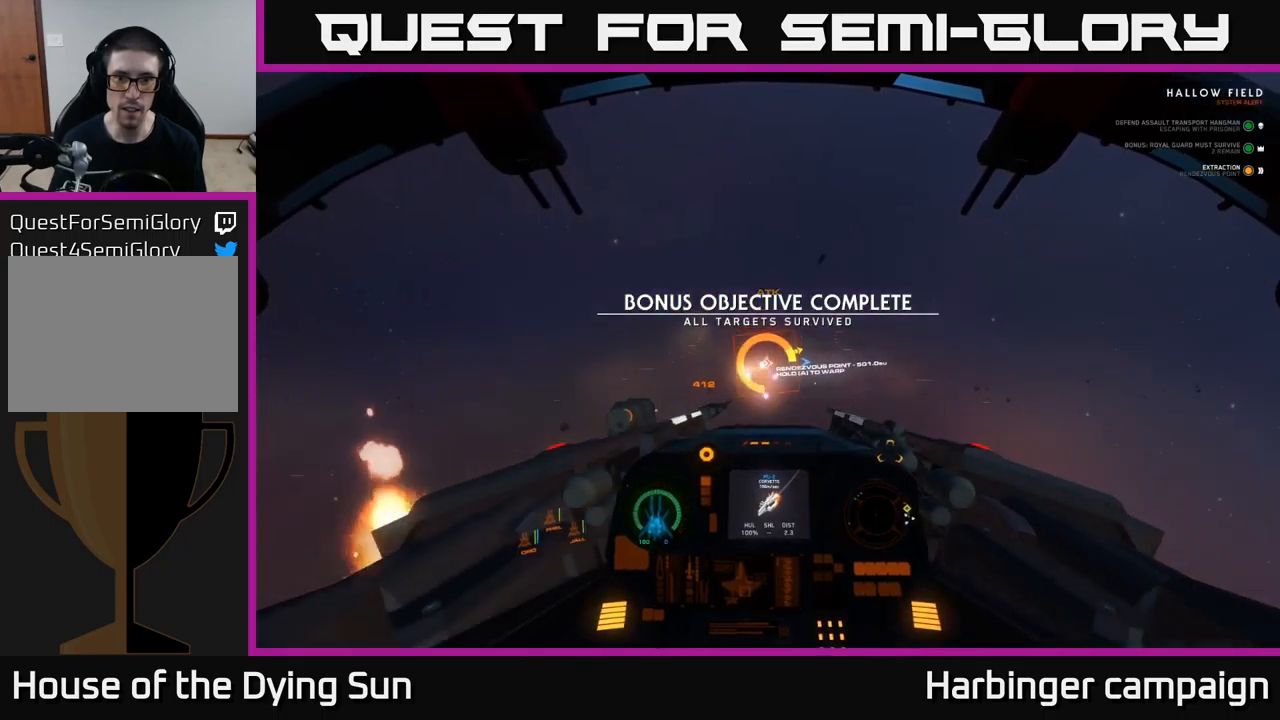
{"buttons": ["A", "L2"], "left_stick": "center", "right_stick": "center", "events": []}
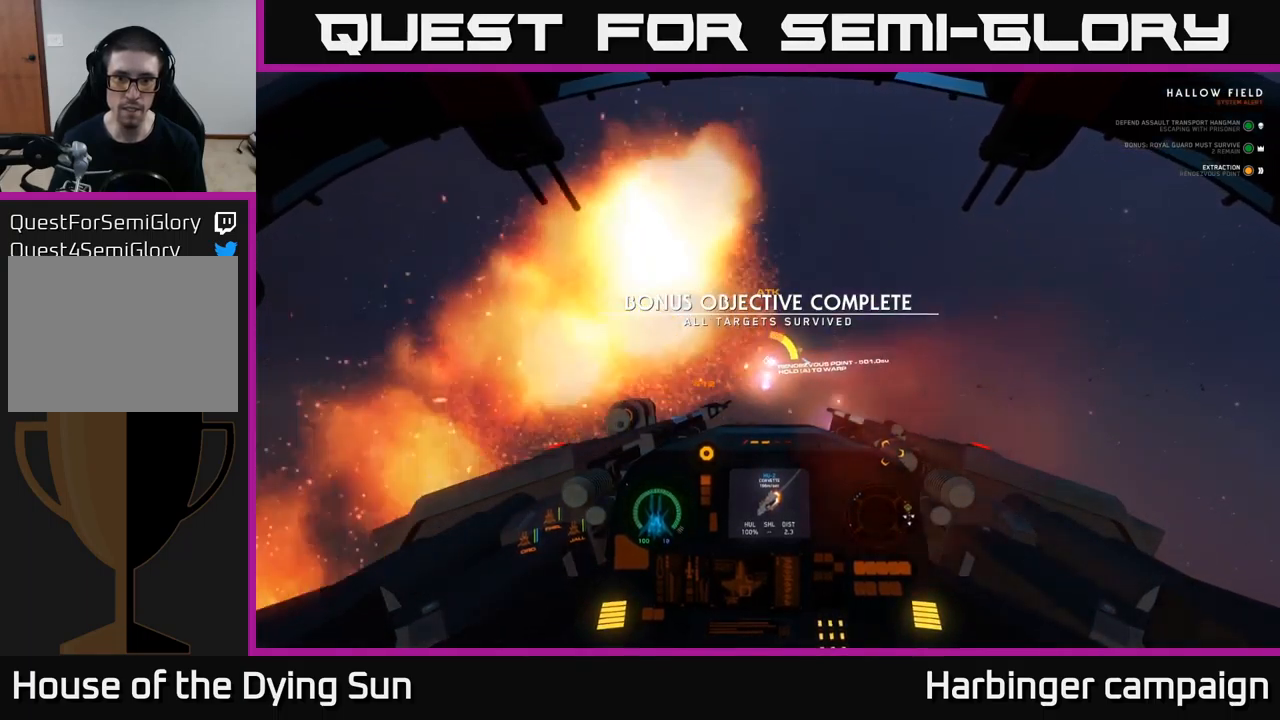
{"buttons": ["A", "L2"], "left_stick": "center", "right_stick": "center", "events": []}
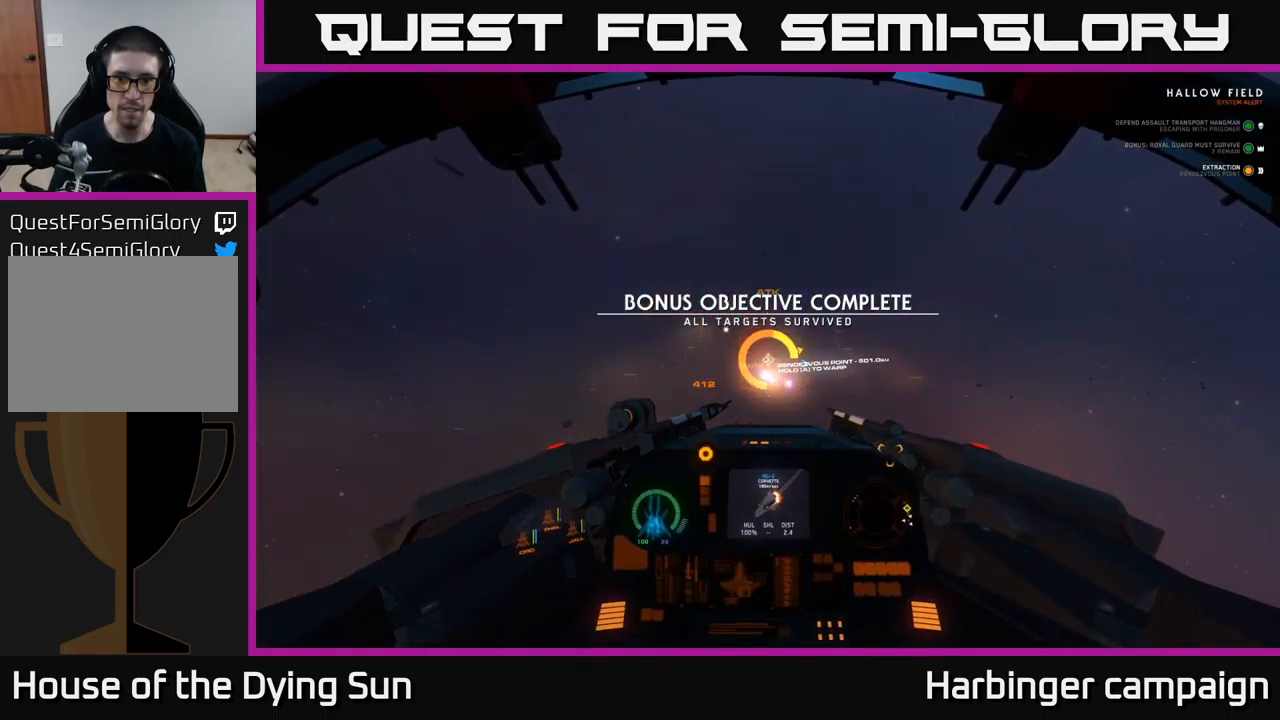
{"buttons": ["A", "L2"], "left_stick": "center", "right_stick": "center", "events": []}
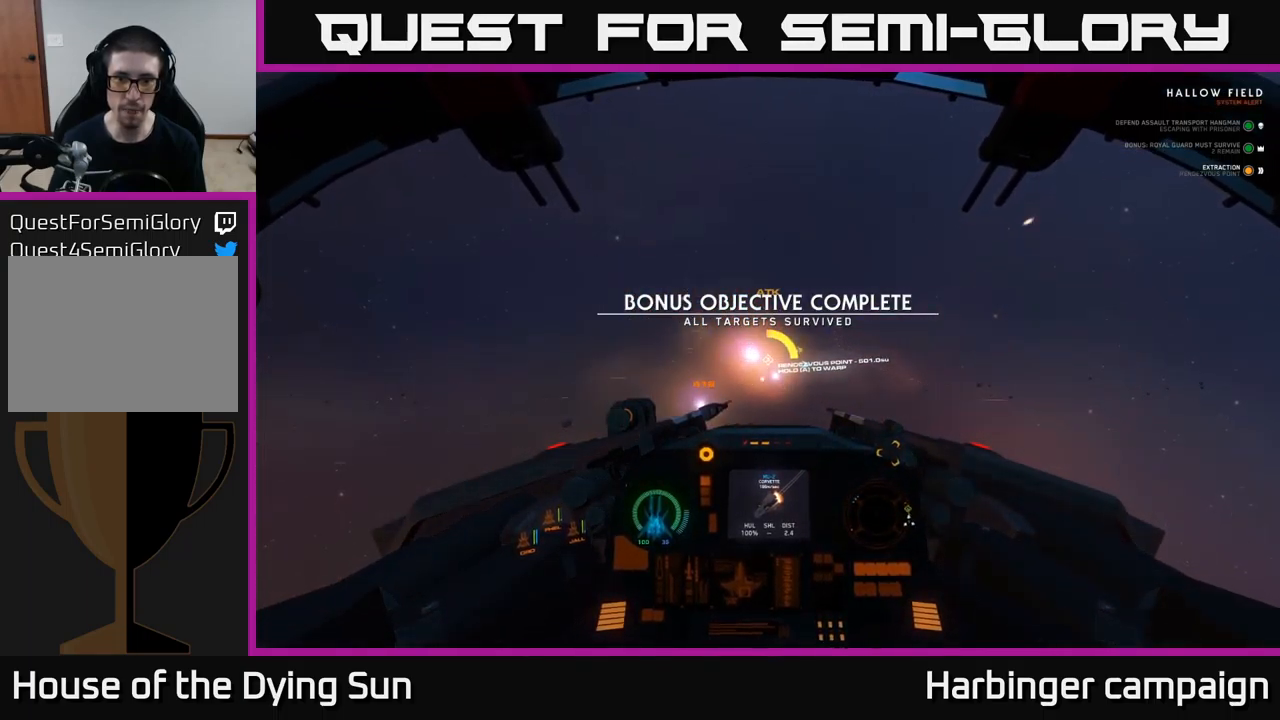
{"buttons": ["A", "L2"], "left_stick": "center", "right_stick": "center", "events": []}
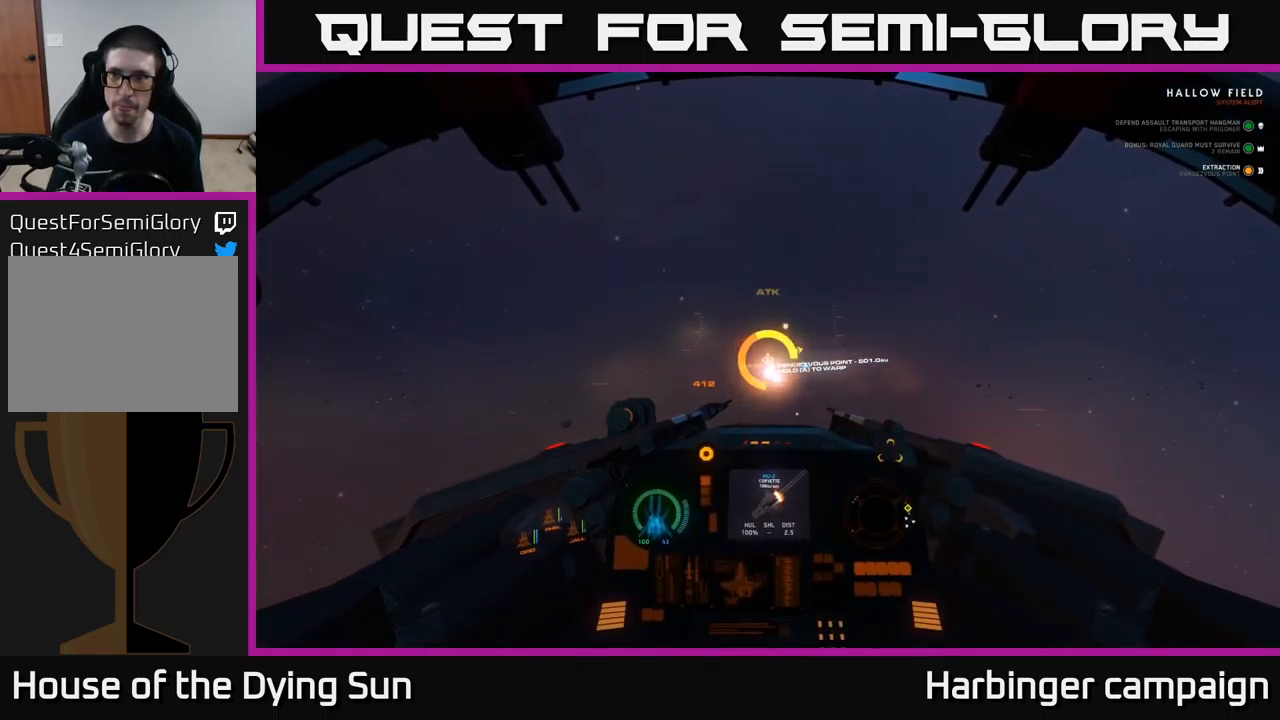
{"buttons": ["A", "L2"], "left_stick": "center", "right_stick": "center", "events": []}
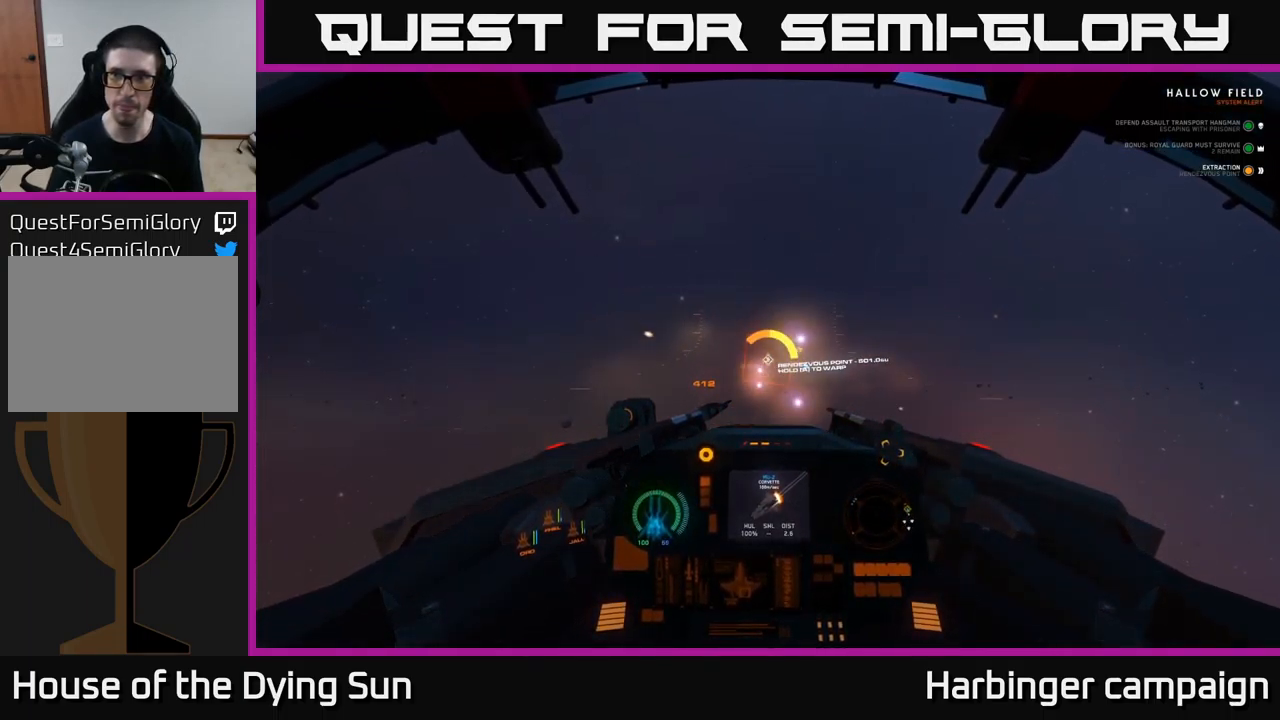
{"buttons": ["A", "L2"], "left_stick": "center", "right_stick": "center", "events": []}
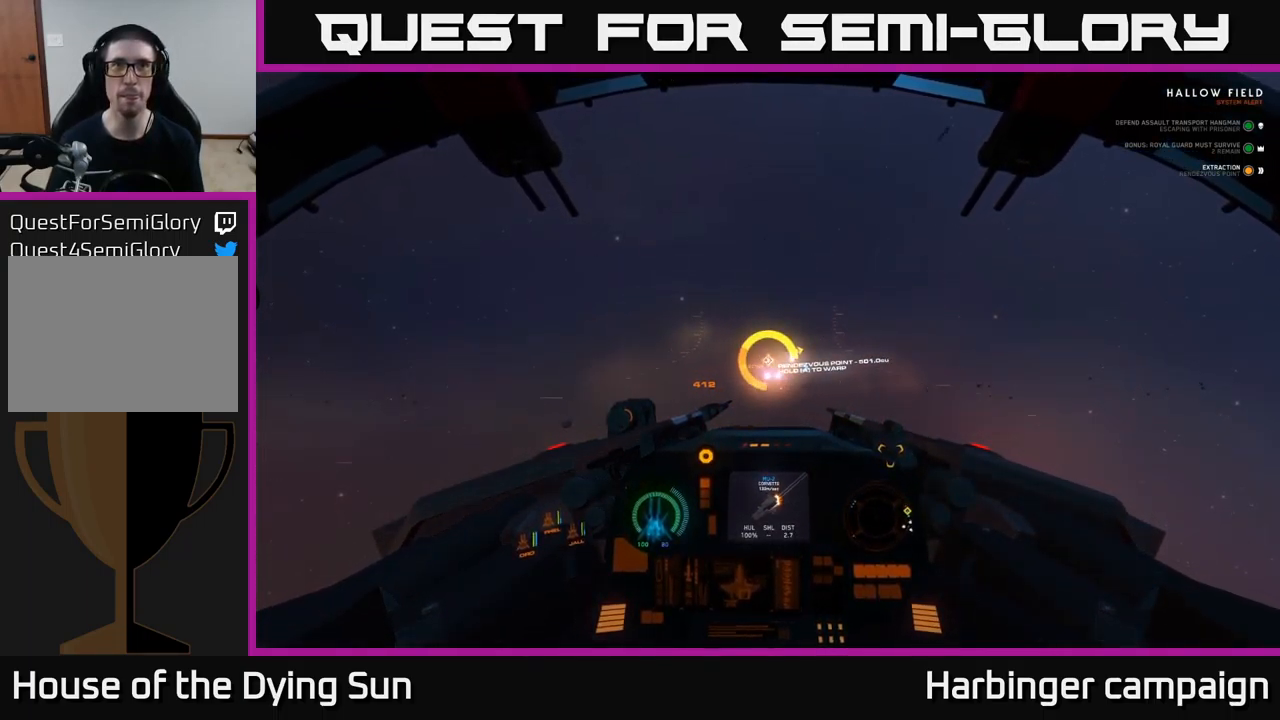
{"buttons": ["A", "L2"], "left_stick": "center", "right_stick": "center", "events": []}
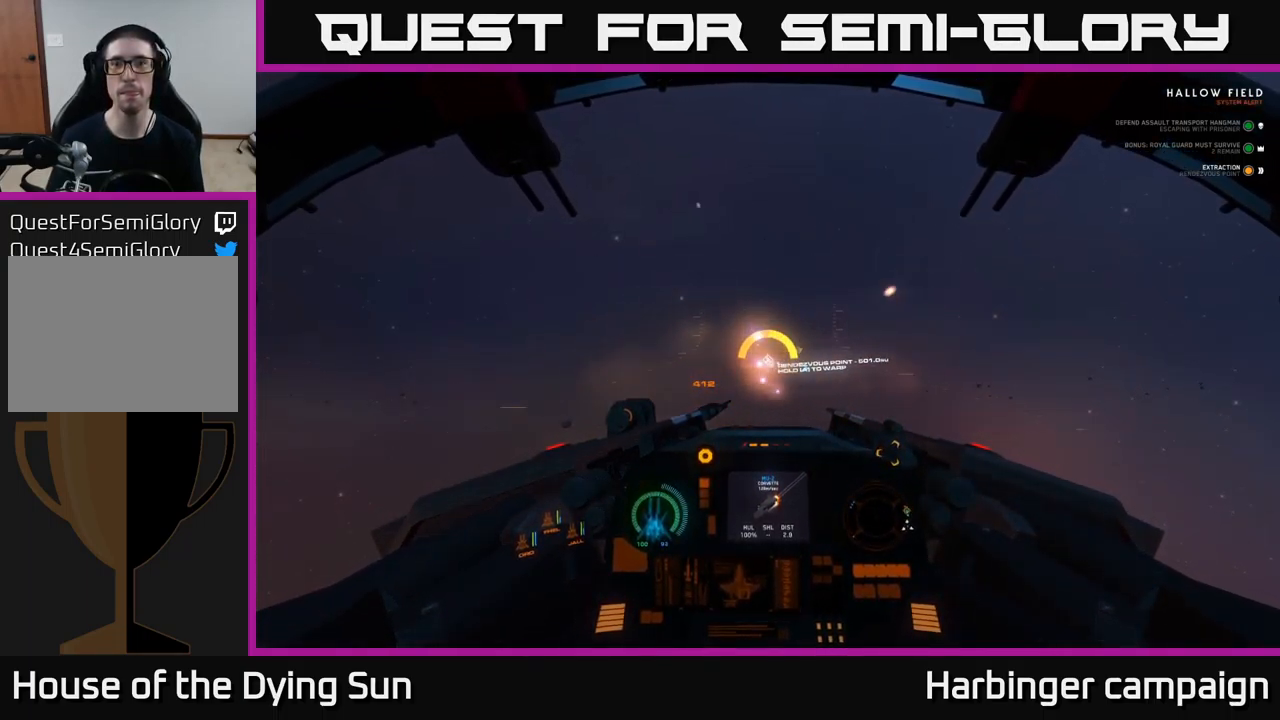
{"buttons": ["A", "L2"], "left_stick": "center", "right_stick": "center", "events": []}
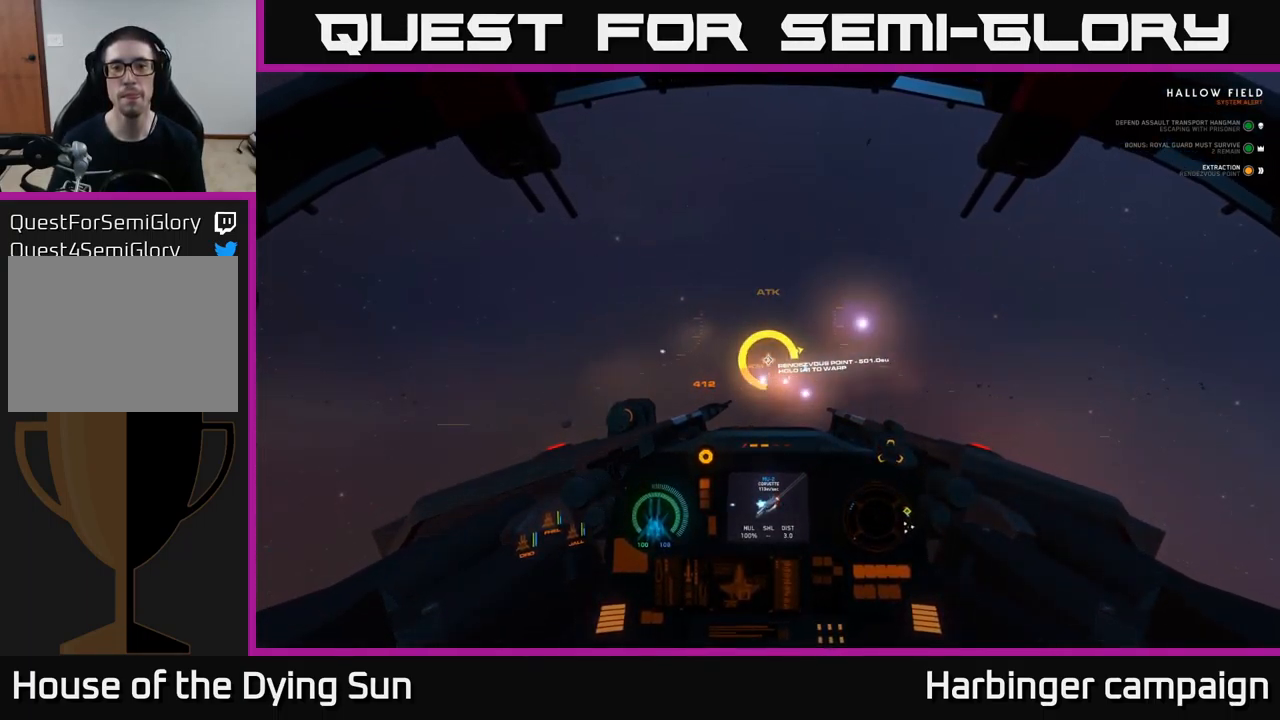
{"buttons": ["A", "L2"], "left_stick": "center", "right_stick": "center", "events": []}
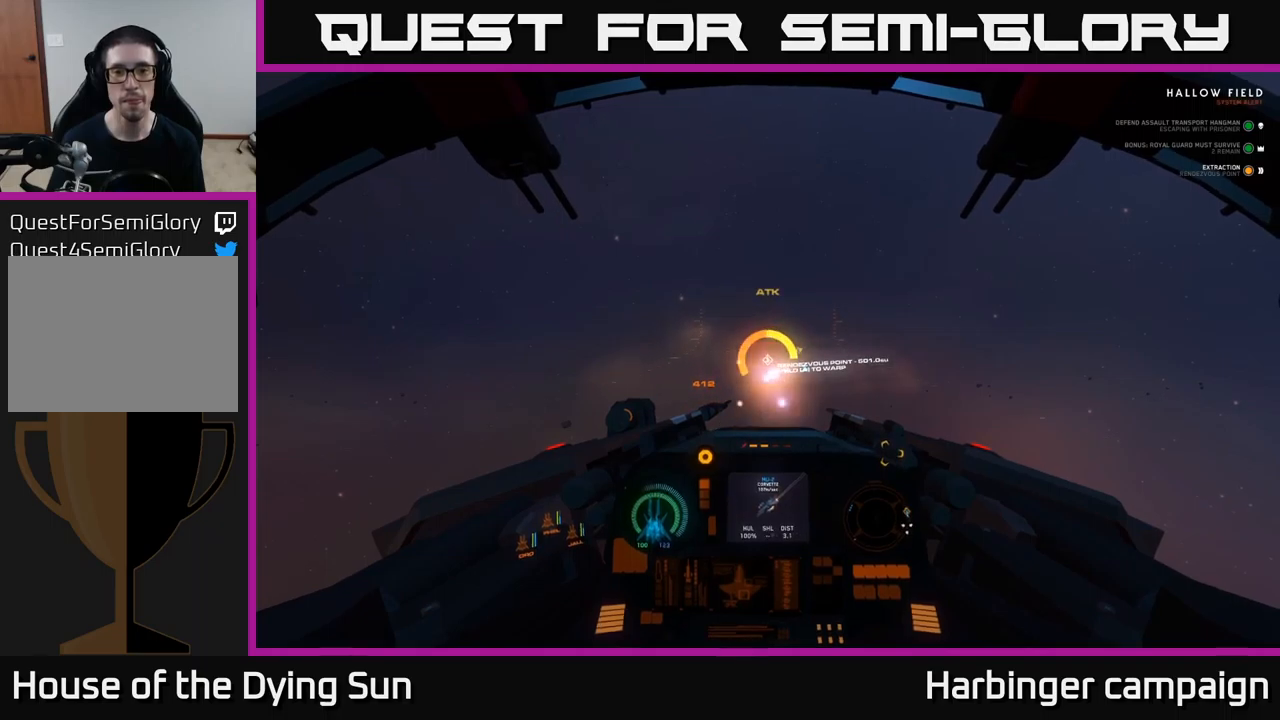
{"buttons": ["A", "L2"], "left_stick": "center", "right_stick": "center", "events": []}
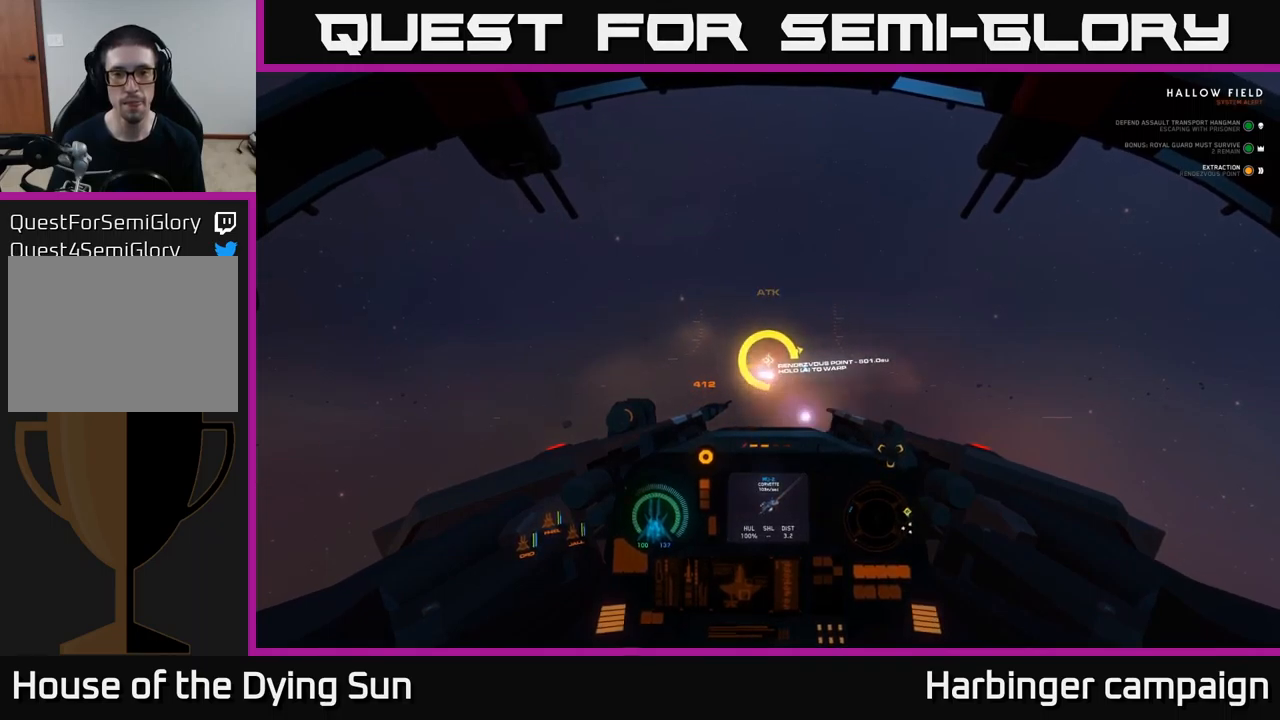
{"buttons": ["A", "L2"], "left_stick": "center", "right_stick": "center", "events": []}
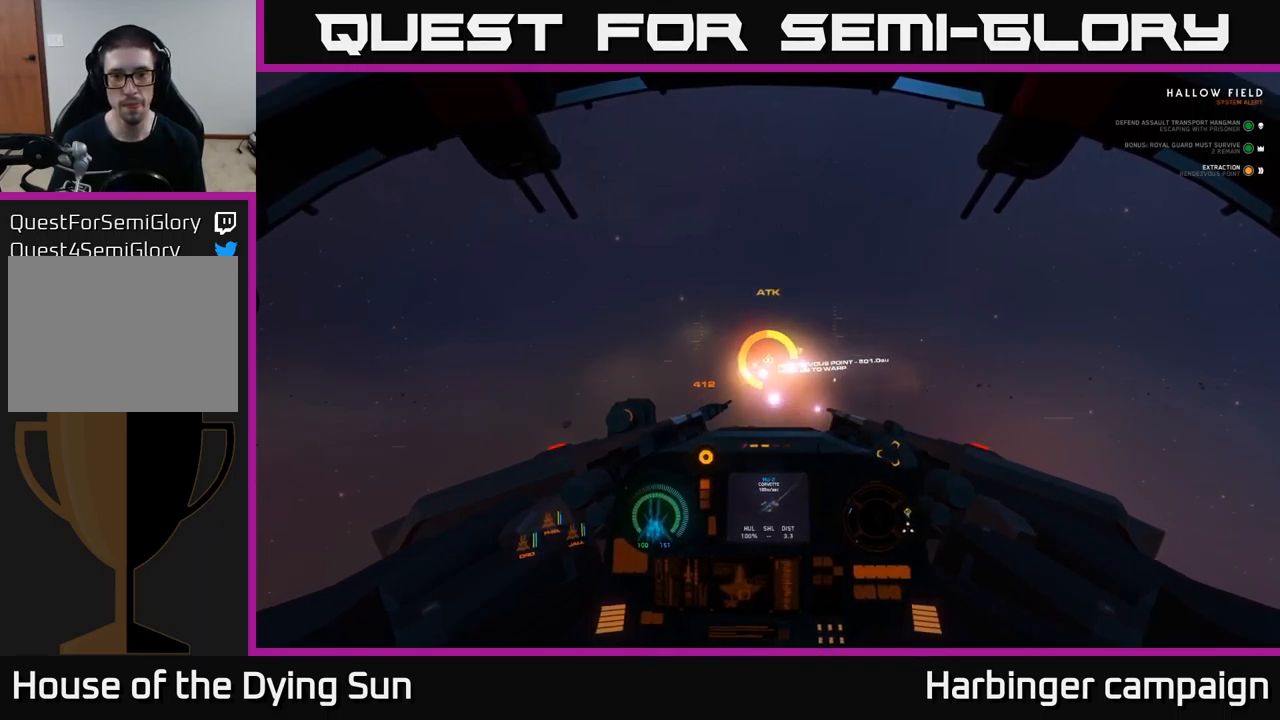
{"buttons": ["A", "L2"], "left_stick": "center", "right_stick": "center", "events": []}
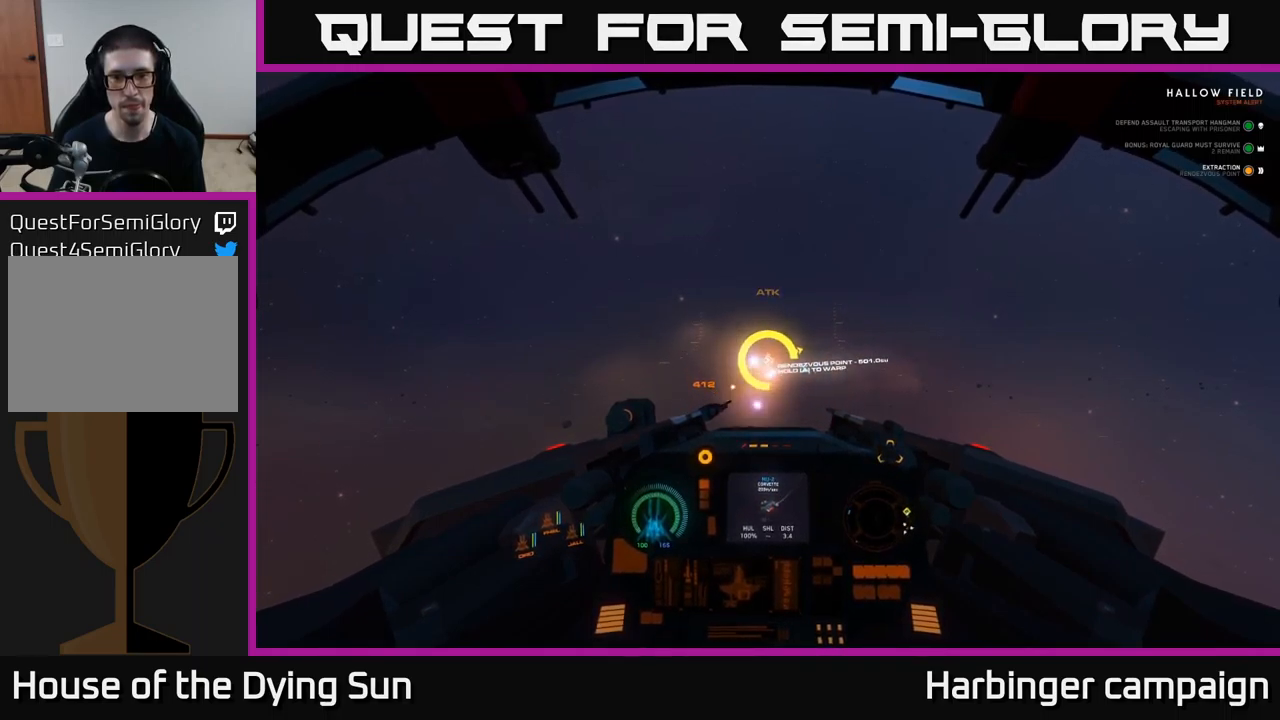
{"buttons": ["A", "L2"], "left_stick": "center", "right_stick": "center", "events": []}
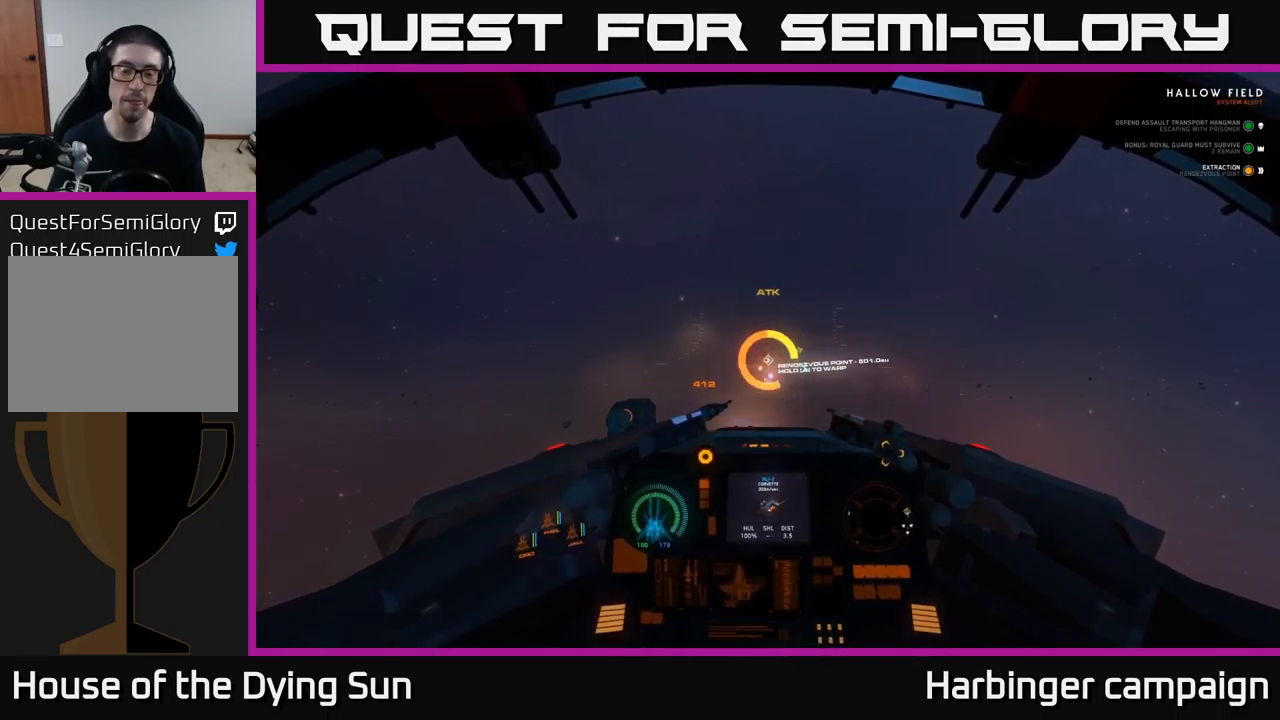
{"buttons": ["A", "L2"], "left_stick": "center", "right_stick": "center", "events": []}
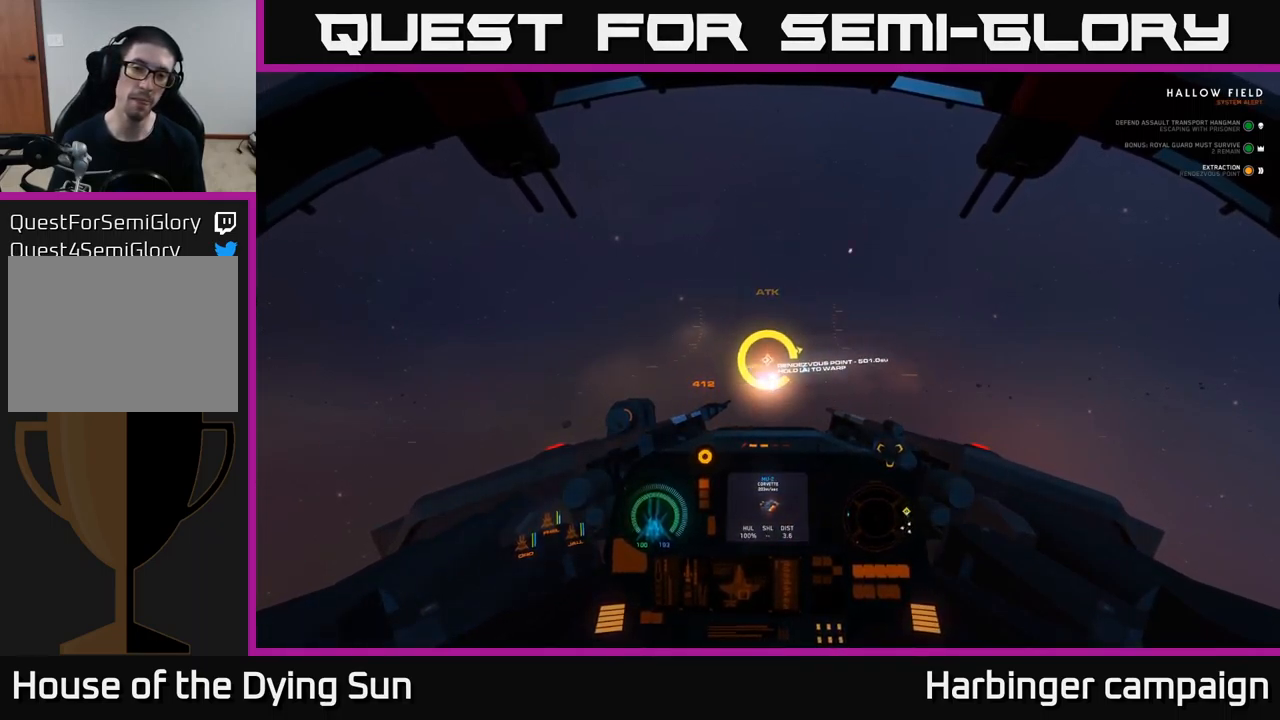
{"buttons": ["A", "L2"], "left_stick": "center", "right_stick": "center", "events": []}
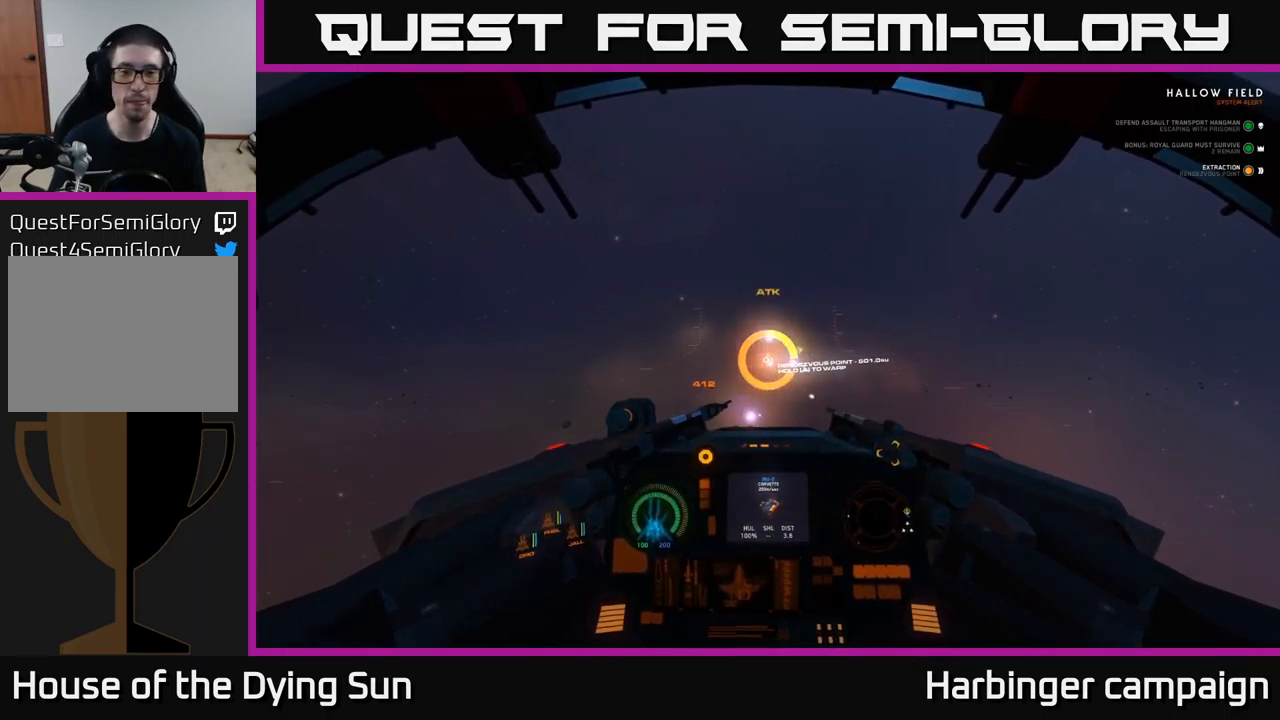
{"buttons": ["A", "L2"], "left_stick": "center", "right_stick": "center", "events": []}
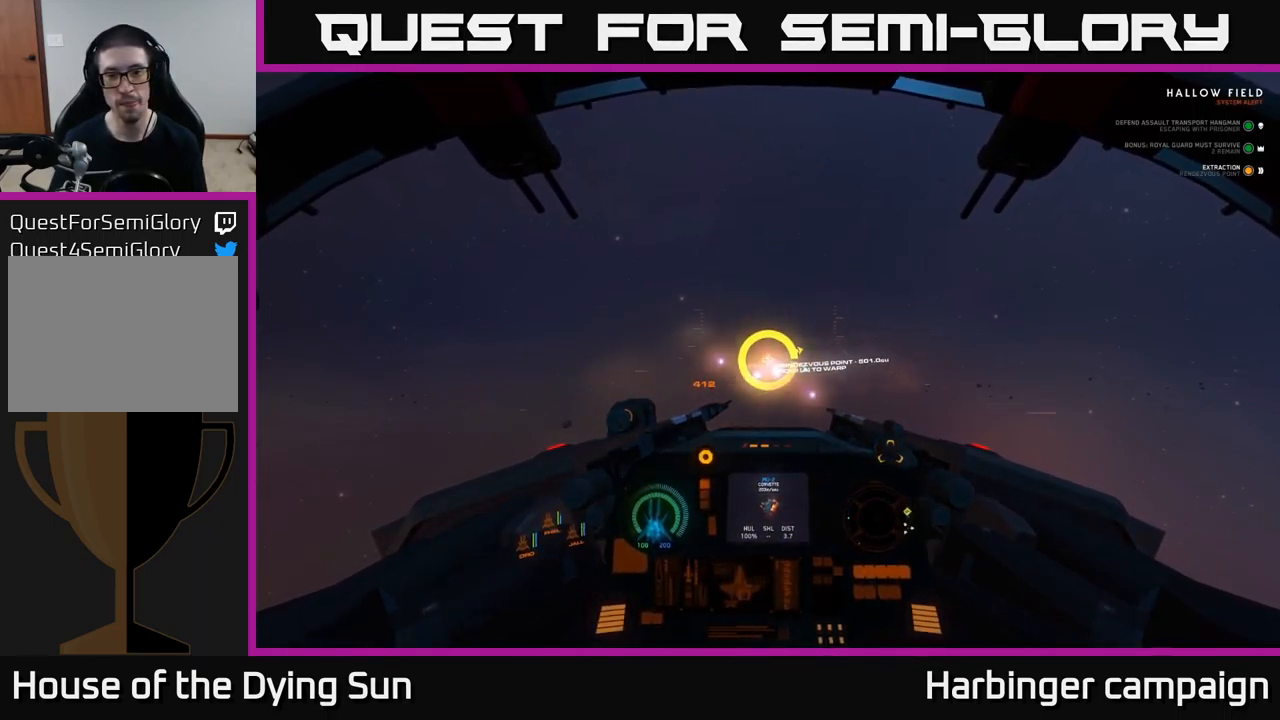
{"buttons": ["A", "L2"], "left_stick": "center", "right_stick": "center", "events": []}
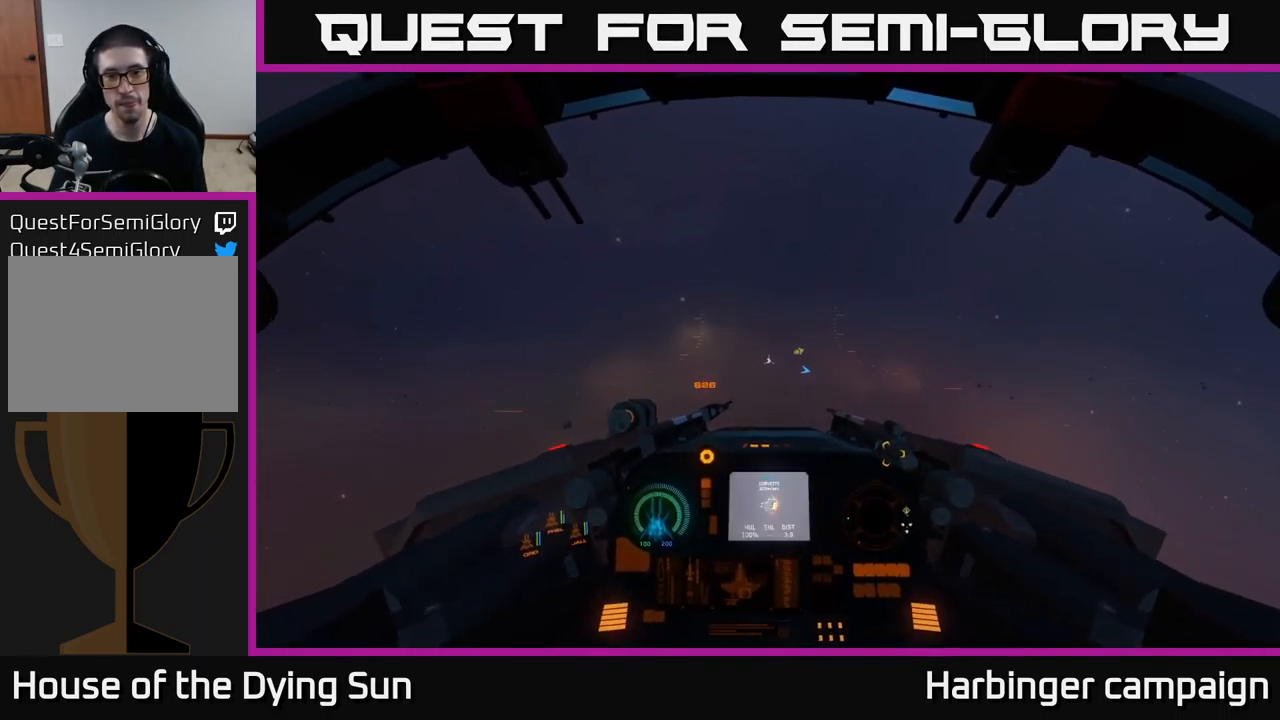
{"buttons": [], "left_stick": "center", "right_stick": "center", "events": [[400, "A", "up"], [417, "L2", "up"]]}